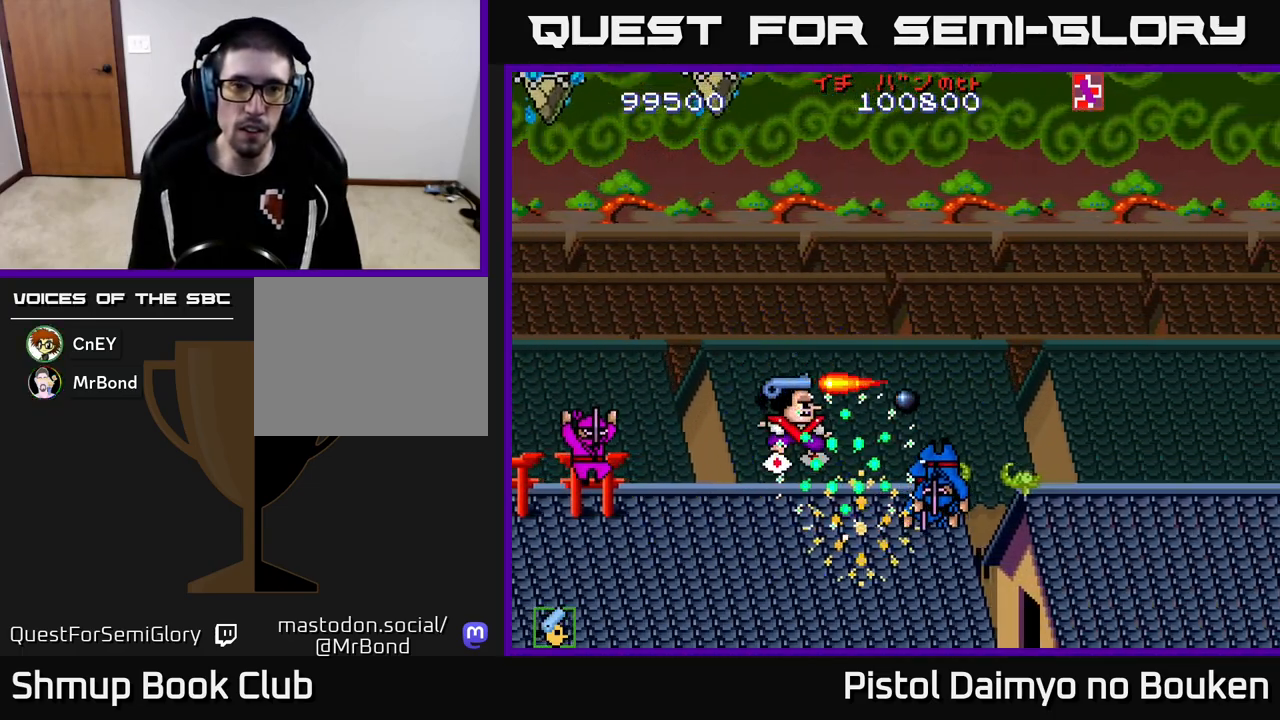
Gameplay with a controller (Xbox layout); each line is a JSON object with the inputs held at the frame after it. "events" lists button and stick changes between this image and that frame as [ms after this image, input, new state], when the widget could be followed in between. Not read: right_stick.
{"buttons": ["A"], "left_stick": "center", "events": [[133, "DPAD_LEFT", "up"], [283, "DPAD_UP", "up"]]}
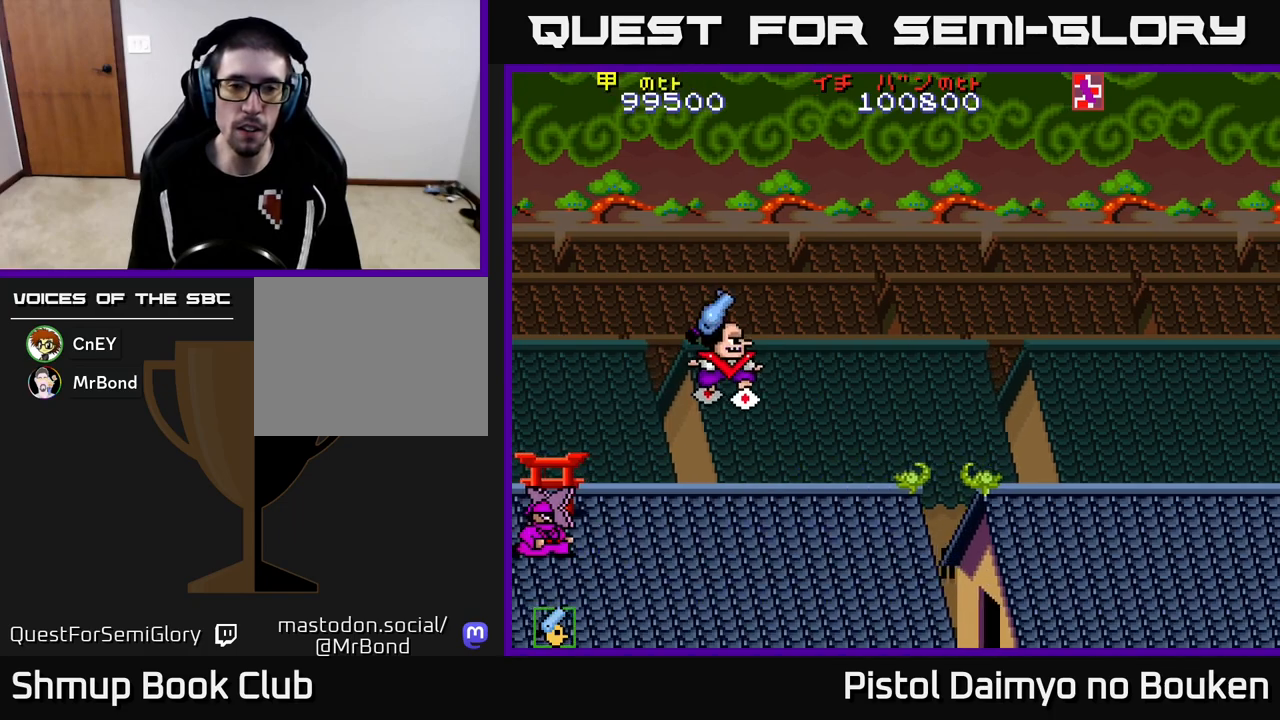
{"buttons": ["A", "DPAD_DOWN"], "left_stick": "center", "events": [[83, "DPAD_RIGHT", "down"], [400, "DPAD_UP", "down"], [433, "DPAD_RIGHT", "up"], [467, "DPAD_RIGHT", "down"], [483, "DPAD_UP", "up"], [500, "DPAD_DOWN", "down"], [500, "DPAD_RIGHT", "up"]]}
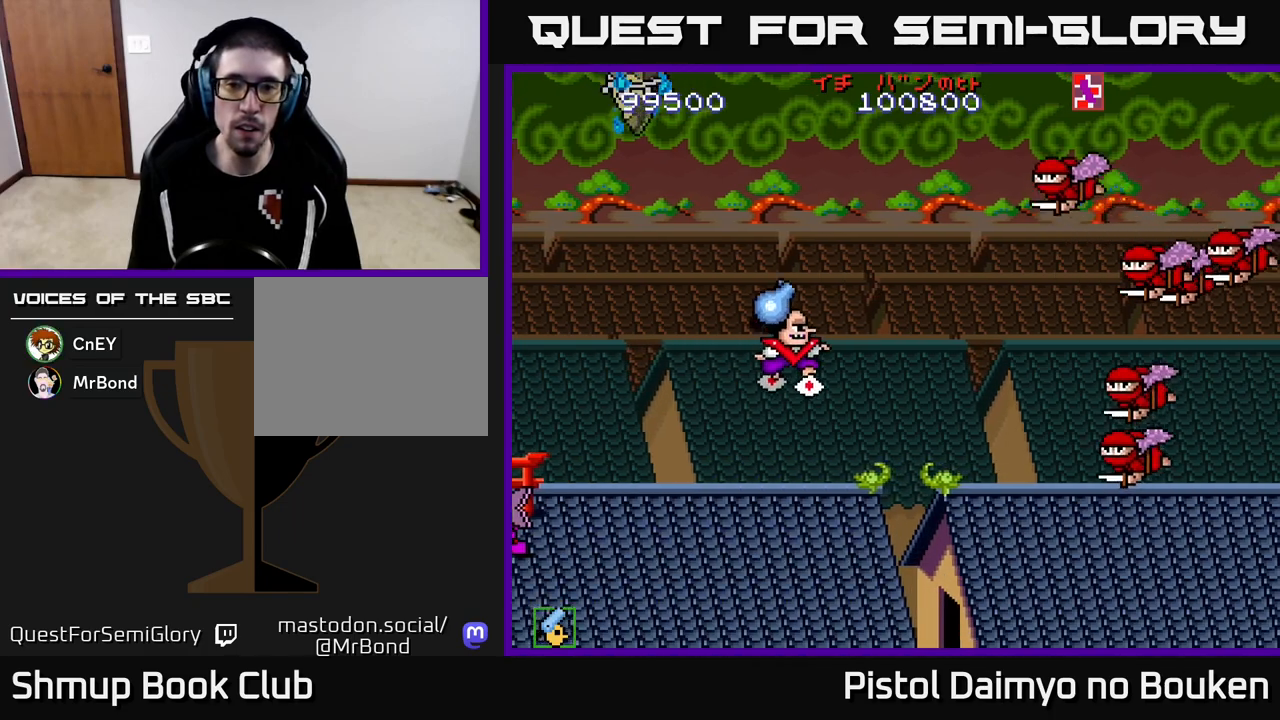
{"buttons": ["A", "DPAD_DOWN", "DPAD_LEFT"], "left_stick": "center", "events": [[117, "DPAD_RIGHT", "down"], [300, "A", "up"], [333, "DPAD_RIGHT", "up"], [433, "DPAD_DOWN", "up"], [433, "DPAD_LEFT", "down"], [483, "A", "down"], [500, "DPAD_DOWN", "down"]]}
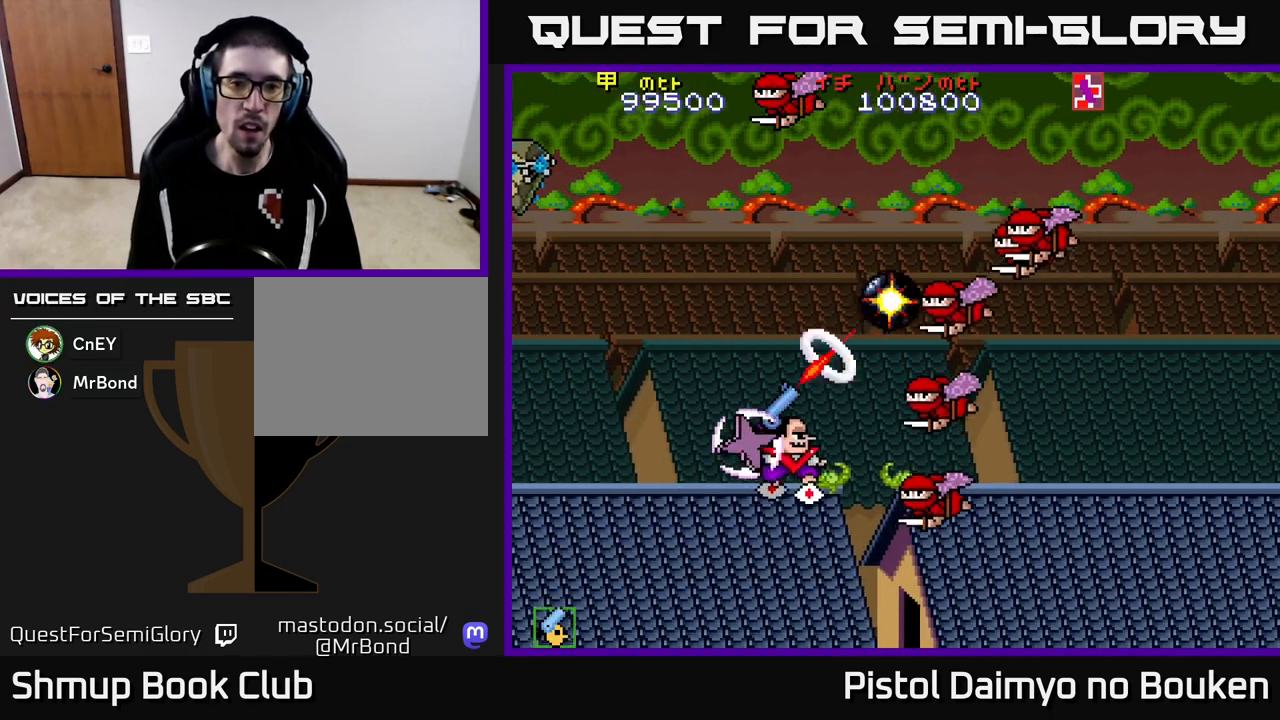
{"buttons": ["A"], "left_stick": "center", "events": [[33, "DPAD_LEFT", "up"], [50, "A", "up"], [133, "A", "down"], [167, "DPAD_LEFT", "down"], [200, "A", "up"], [283, "A", "down"], [283, "DPAD_DOWN", "up"], [367, "DPAD_LEFT", "up"], [383, "A", "up"], [450, "A", "down"]]}
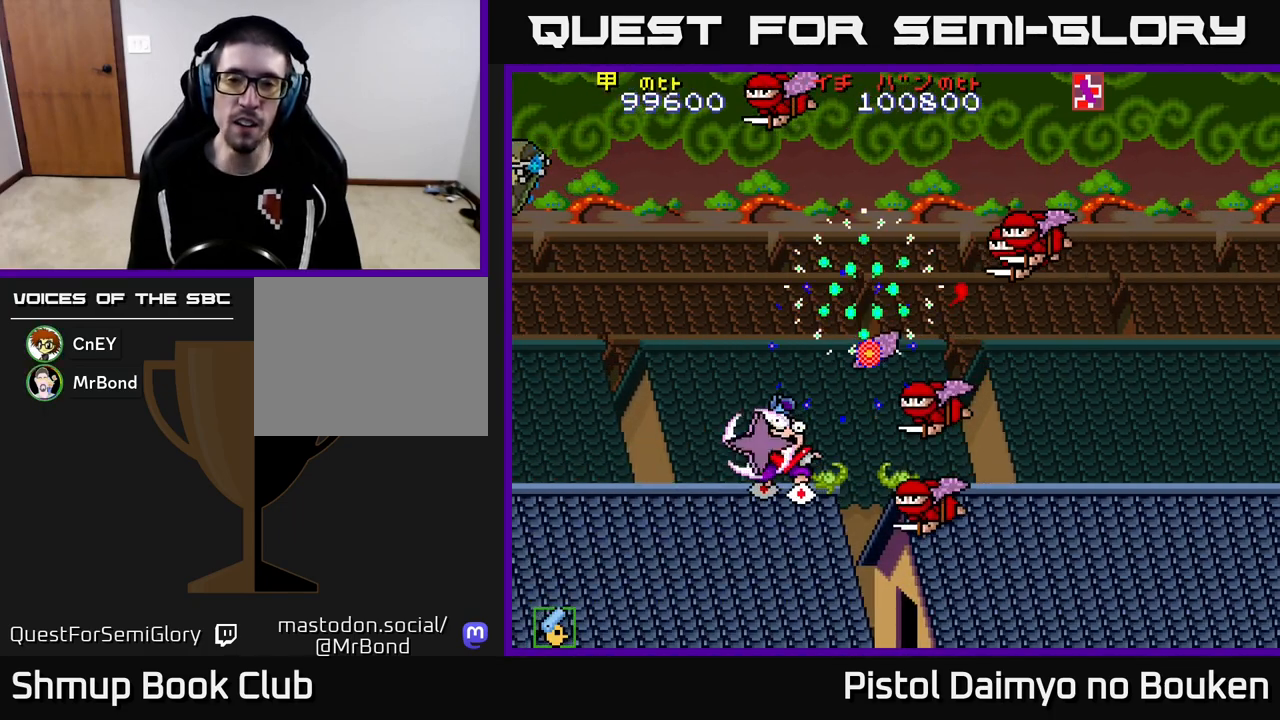
{"buttons": [], "left_stick": "center", "events": [[83, "A", "up"], [117, "A", "down"], [267, "A", "up"], [367, "A", "down"], [483, "A", "up"]]}
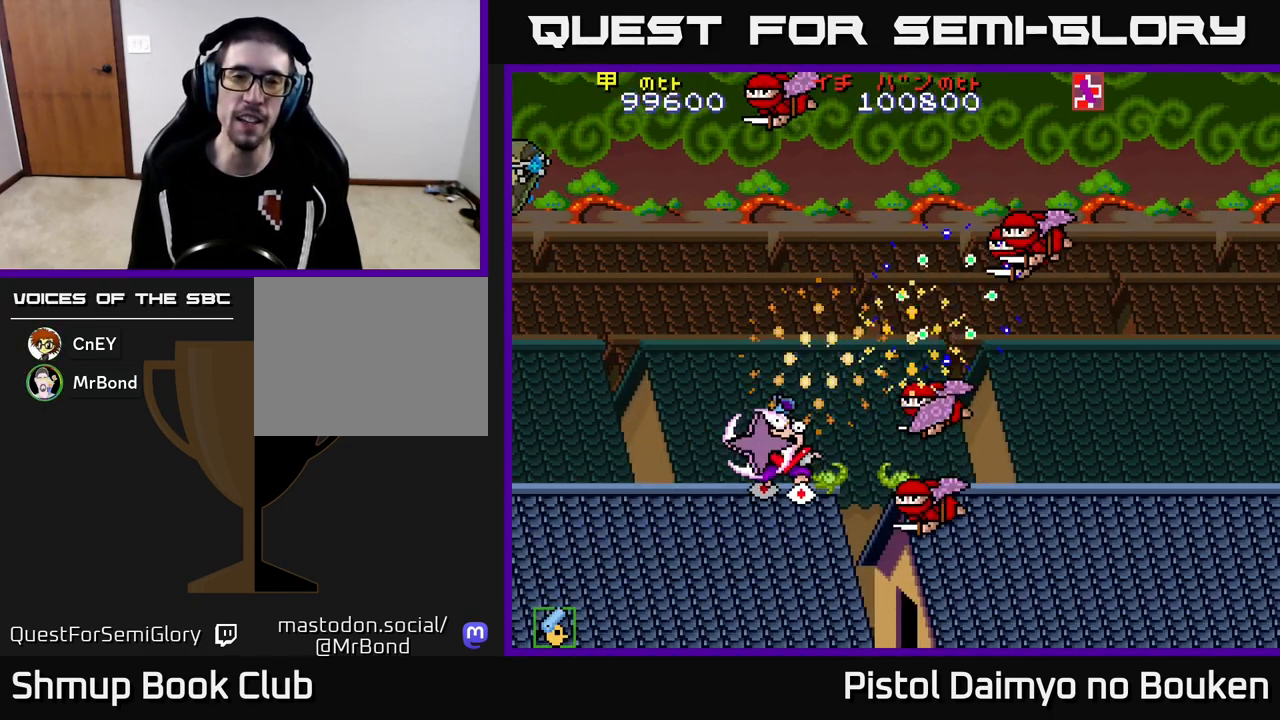
{"buttons": ["A"], "left_stick": "center", "events": [[50, "A", "down"], [167, "A", "up"], [250, "A", "down"], [350, "A", "up"], [483, "A", "down"]]}
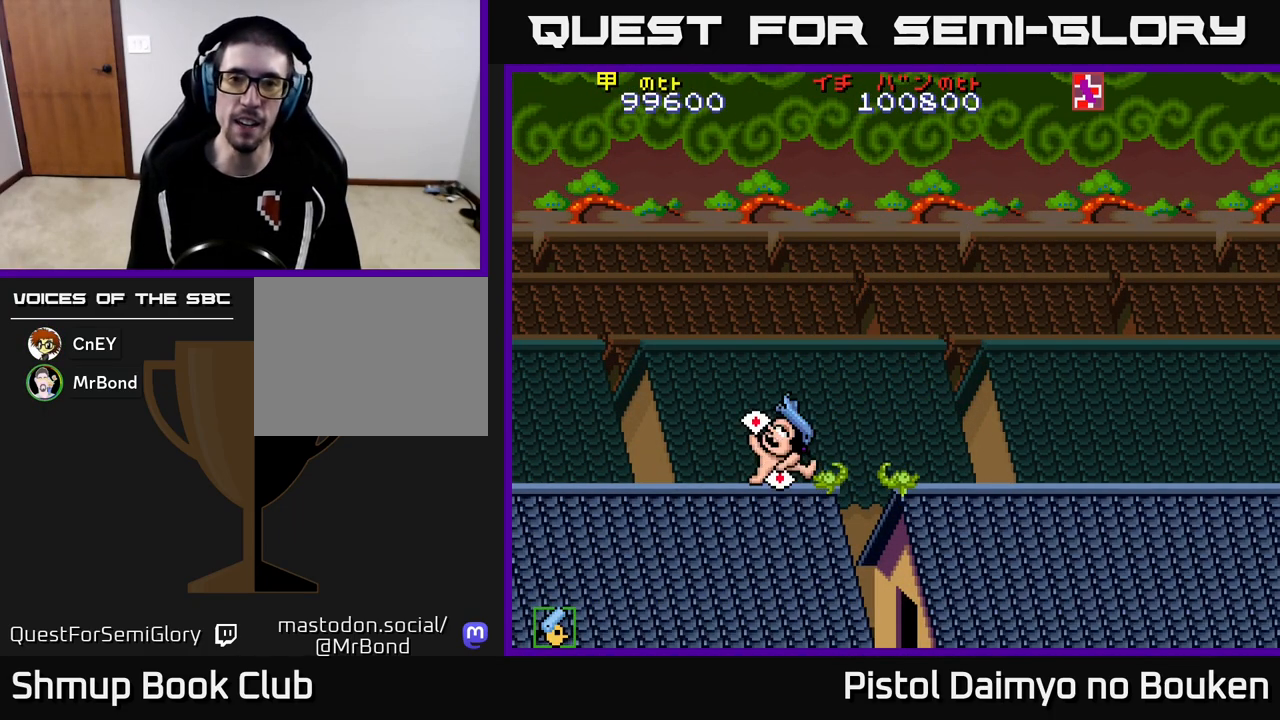
{"buttons": [], "left_stick": "center", "events": [[50, "A", "up"], [217, "A", "down"], [267, "A", "up"], [433, "A", "down"], [483, "A", "up"]]}
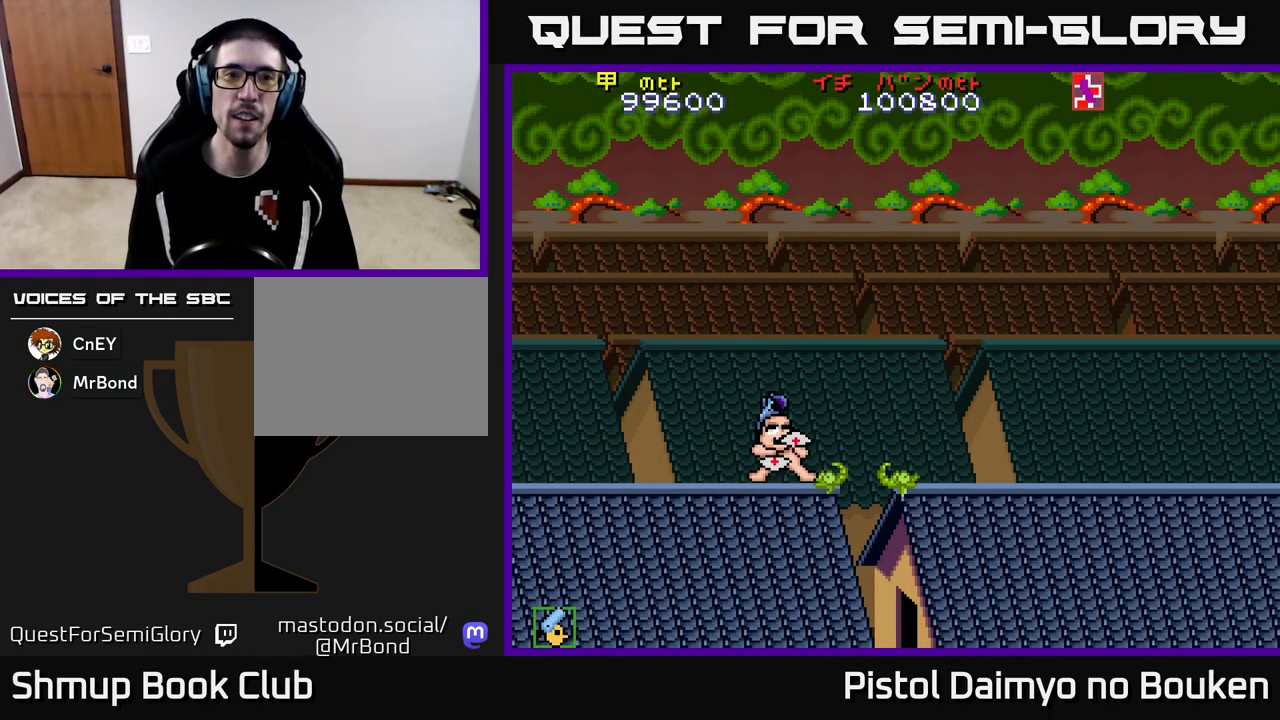
{"buttons": ["A"], "left_stick": "center", "events": [[117, "A", "down"], [200, "A", "up"], [317, "A", "down"], [400, "A", "up"], [500, "A", "down"]]}
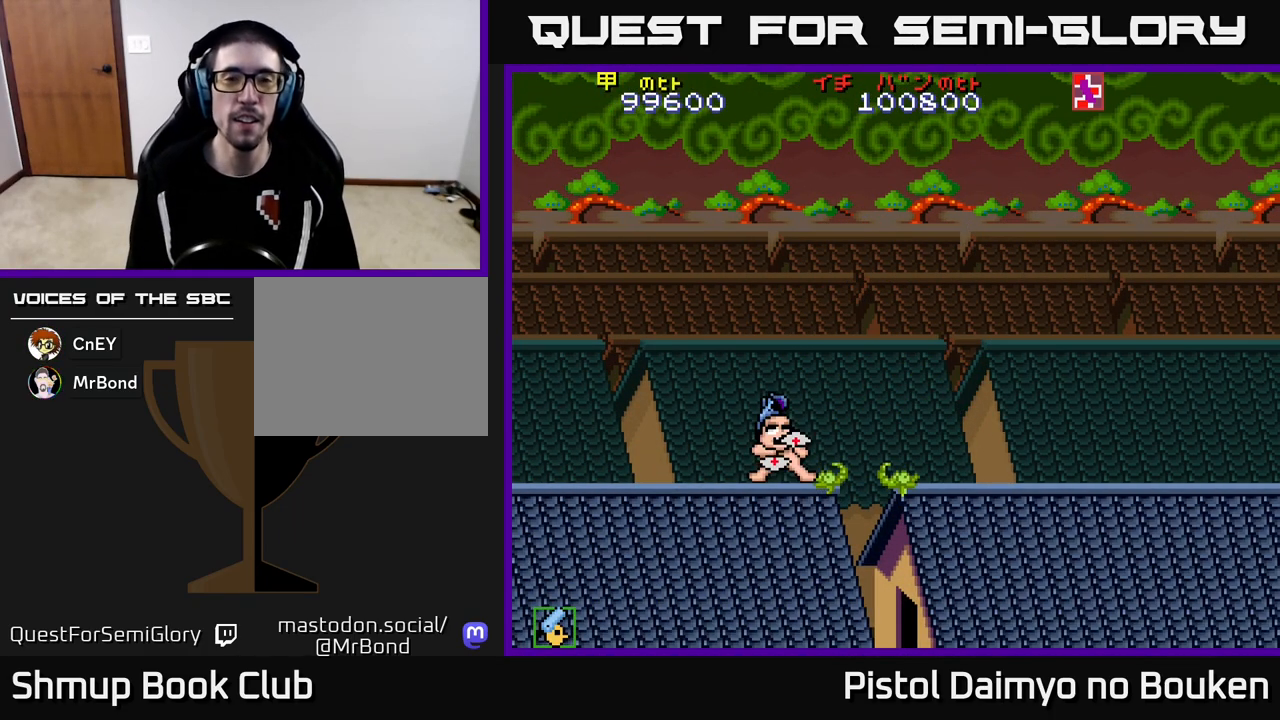
{"buttons": [], "left_stick": "center", "events": [[83, "A", "up"], [200, "A", "down"], [267, "A", "up"], [367, "A", "down"], [433, "A", "up"]]}
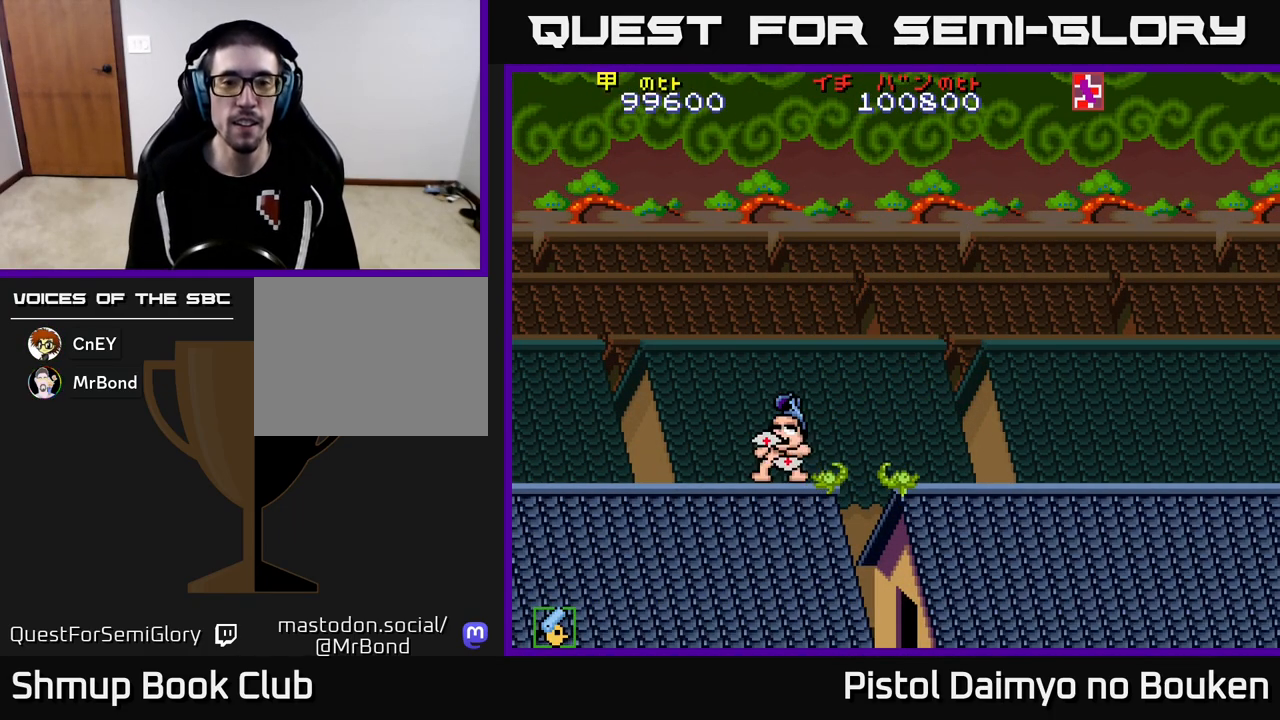
{"buttons": [], "left_stick": "center", "events": [[33, "A", "down"], [117, "A", "up"], [217, "A", "down"], [283, "A", "up"], [400, "A", "down"], [483, "A", "up"]]}
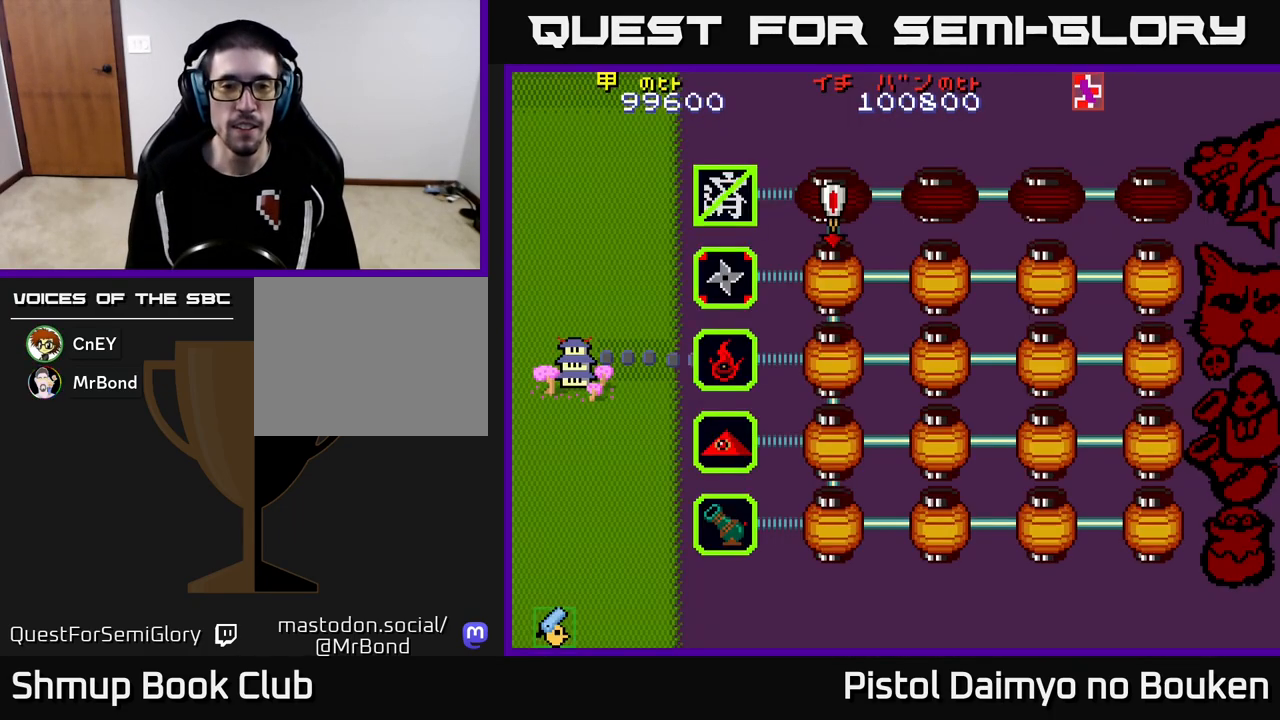
{"buttons": [], "left_stick": "center", "events": [[67, "A", "down"], [217, "A", "up"], [350, "A", "down"], [450, "A", "up"]]}
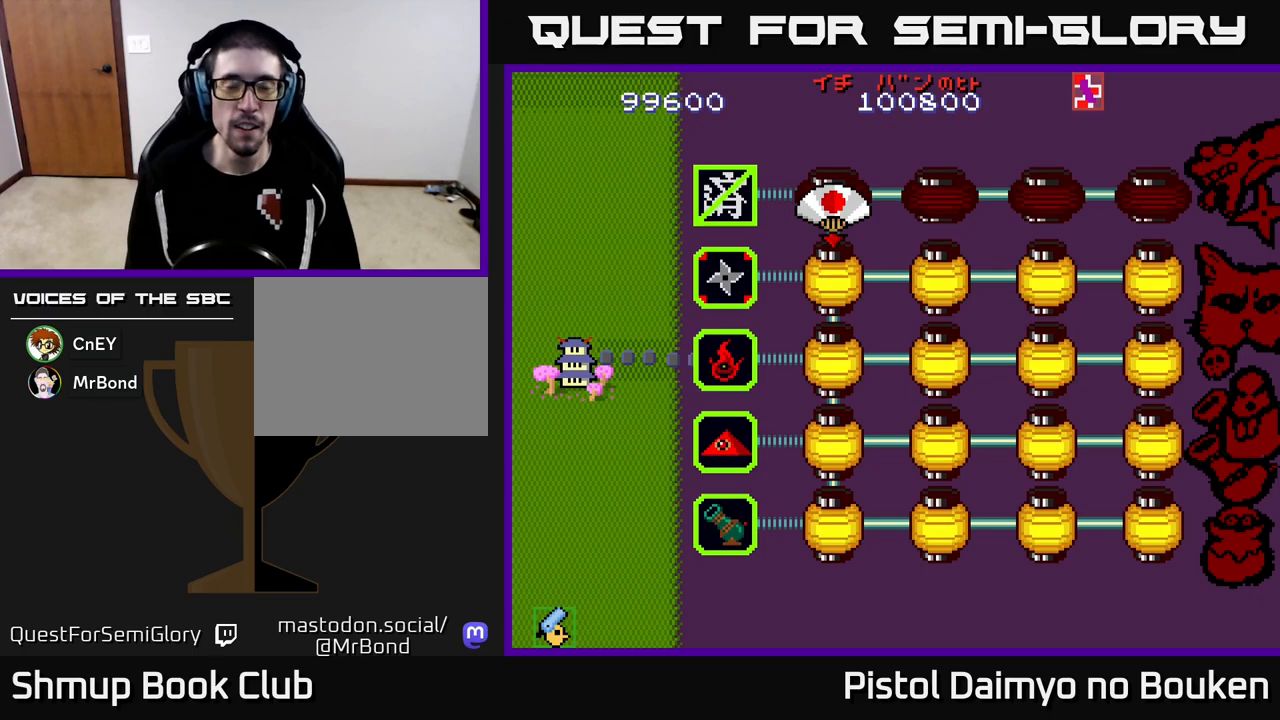
{"buttons": [], "left_stick": "center", "events": [[50, "A", "down"], [133, "A", "up"], [217, "A", "down"], [317, "A", "up"], [400, "A", "down"], [483, "A", "up"]]}
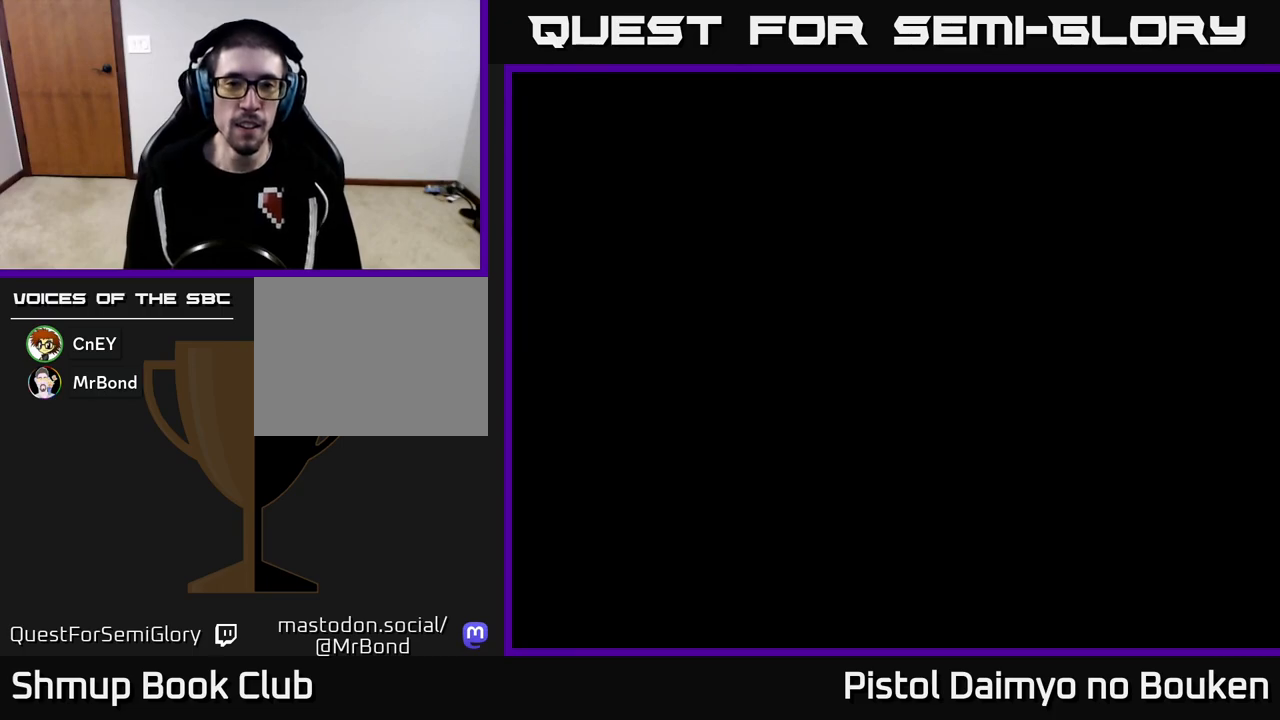
{"buttons": ["A"], "left_stick": "center", "events": [[67, "A", "down"]]}
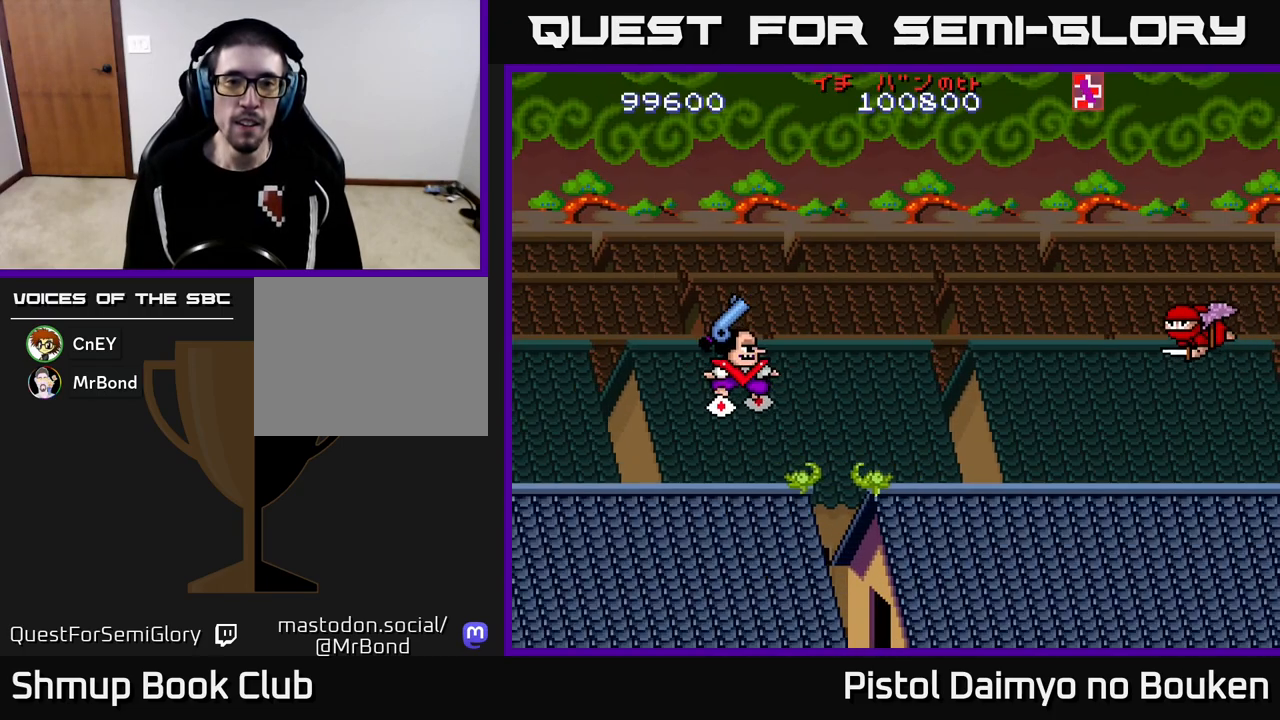
{"buttons": ["A", "DPAD_RIGHT"], "left_stick": "center", "events": [[183, "DPAD_LEFT", "down"], [233, "DPAD_LEFT", "up"], [267, "DPAD_DOWN", "down"], [300, "DPAD_RIGHT", "down"], [500, "DPAD_DOWN", "up"]]}
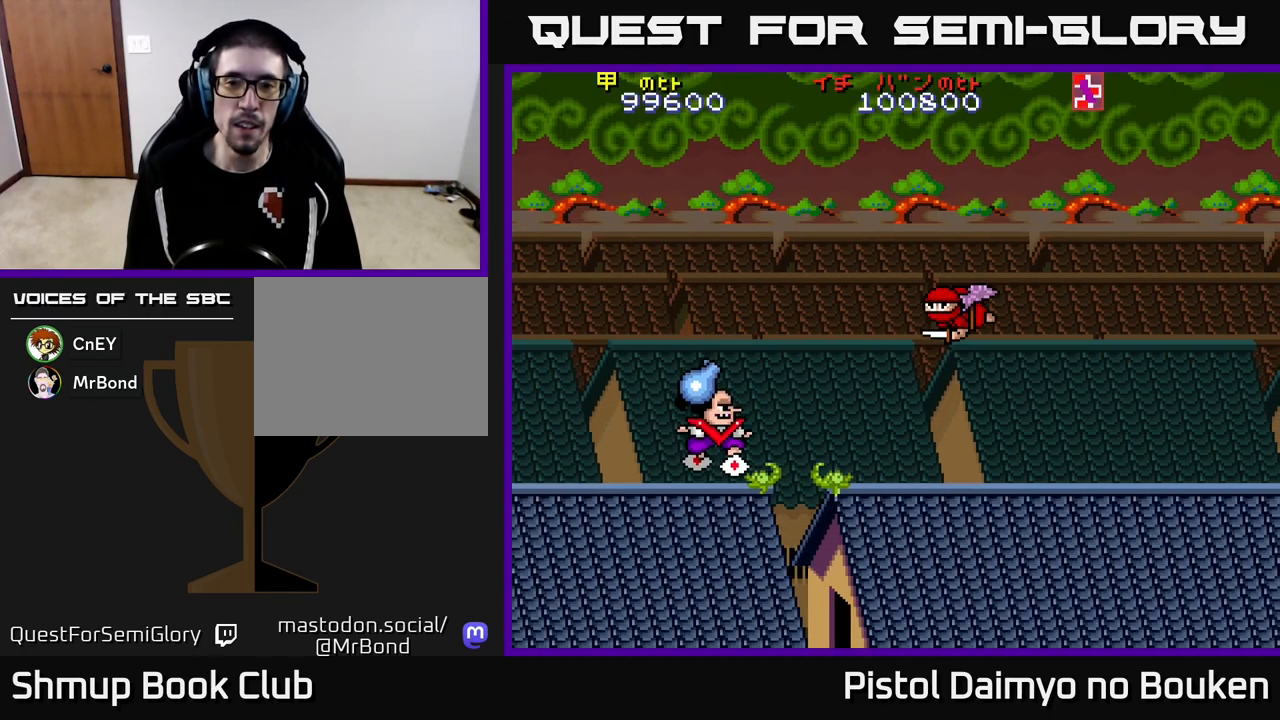
{"buttons": ["A", "DPAD_RIGHT"], "left_stick": "center", "events": [[83, "A", "up"], [100, "DPAD_DOWN", "down"], [300, "A", "down"], [400, "A", "up"], [417, "DPAD_DOWN", "up"], [467, "A", "down"]]}
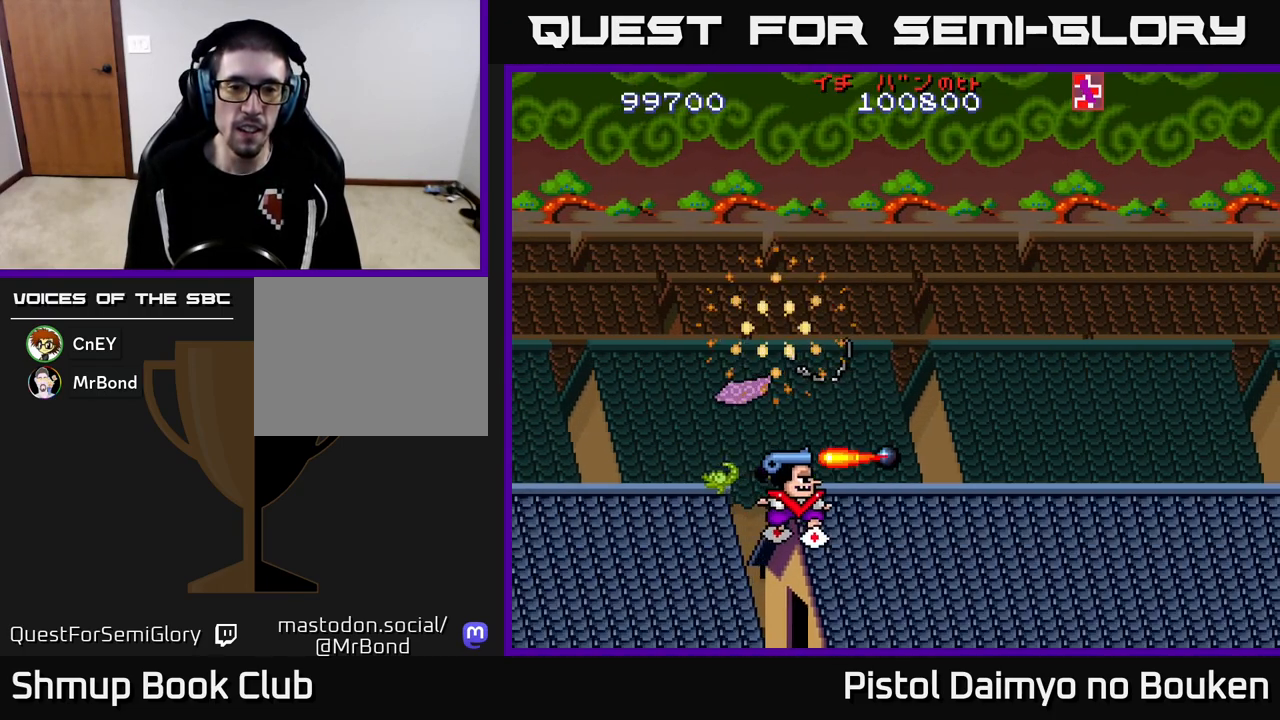
{"buttons": ["DPAD_UP"], "left_stick": "center", "events": [[67, "A", "up"], [117, "DPAD_RIGHT", "up"], [133, "DPAD_UP", "down"], [150, "A", "down"], [233, "A", "up"], [333, "A", "down"], [417, "A", "up"]]}
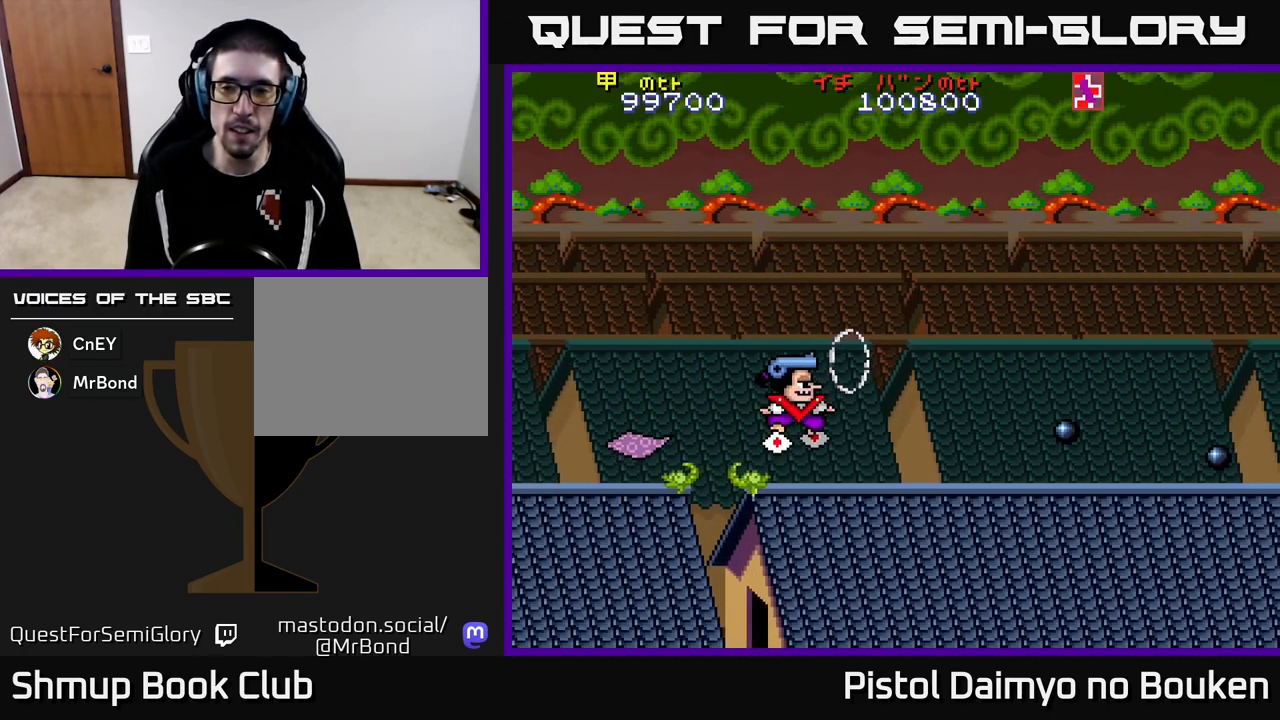
{"buttons": ["DPAD_UP"], "left_stick": "center", "events": [[17, "A", "down"], [117, "A", "up"], [200, "A", "down"], [283, "A", "up"], [400, "A", "down"], [483, "A", "up"]]}
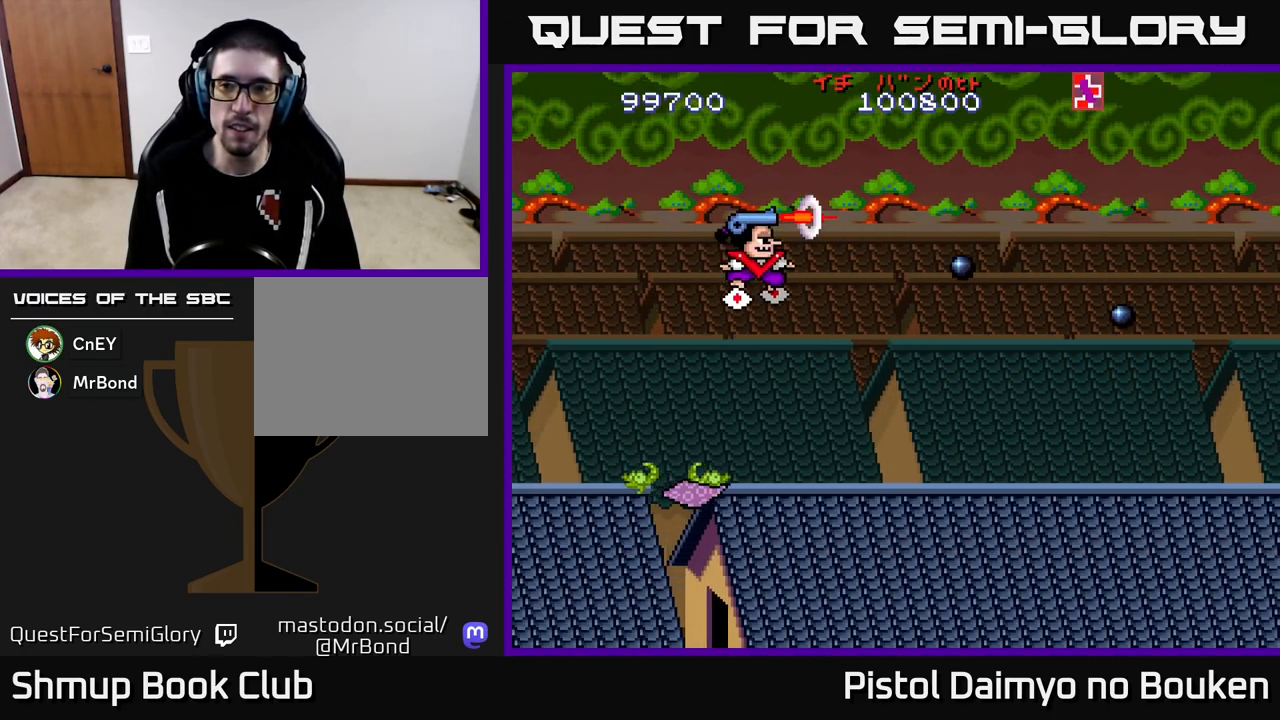
{"buttons": ["A", "DPAD_DOWN"], "left_stick": "center", "events": [[83, "A", "down"], [117, "DPAD_UP", "up"], [167, "A", "up"], [183, "DPAD_DOWN", "down"], [283, "A", "down"], [367, "A", "up"], [450, "A", "down"]]}
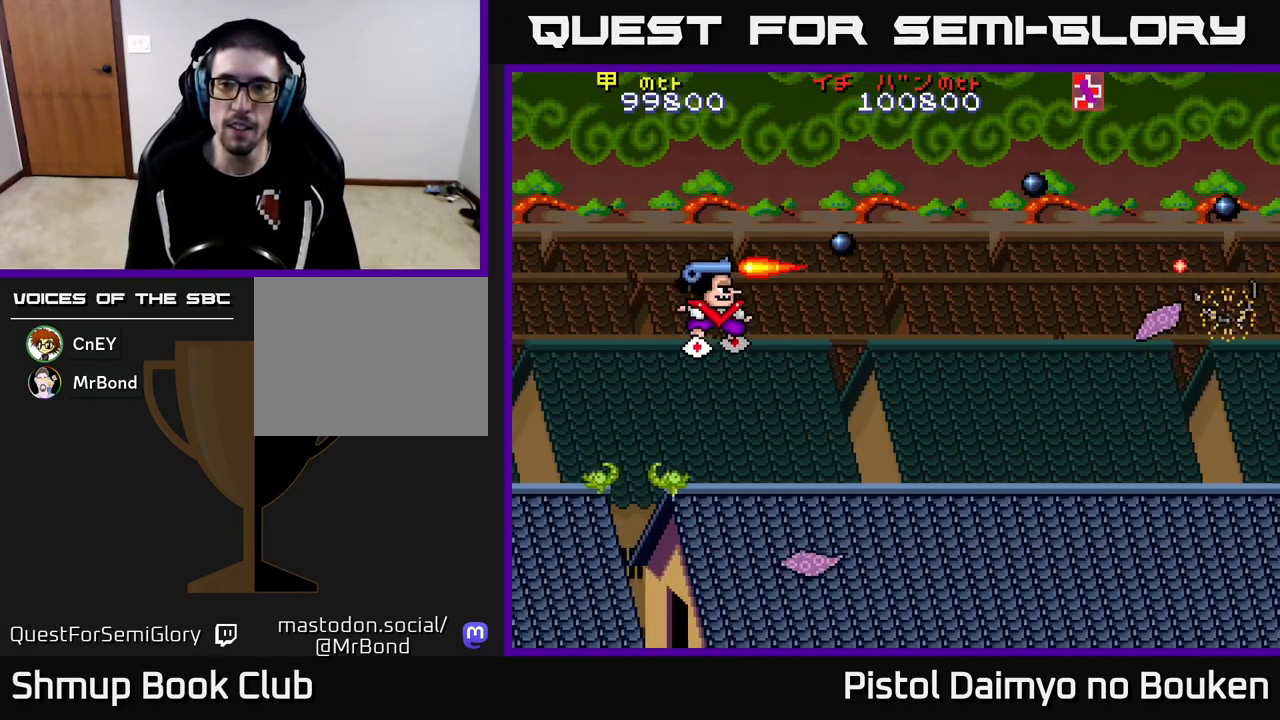
{"buttons": ["A", "DPAD_DOWN"], "left_stick": "center", "events": [[33, "DPAD_DOWN", "up"], [50, "A", "up"], [50, "DPAD_RIGHT", "down"], [133, "A", "down"], [133, "DPAD_DOWN", "down"], [167, "DPAD_RIGHT", "up"], [233, "A", "up"], [317, "A", "down"], [417, "A", "up"], [500, "A", "down"]]}
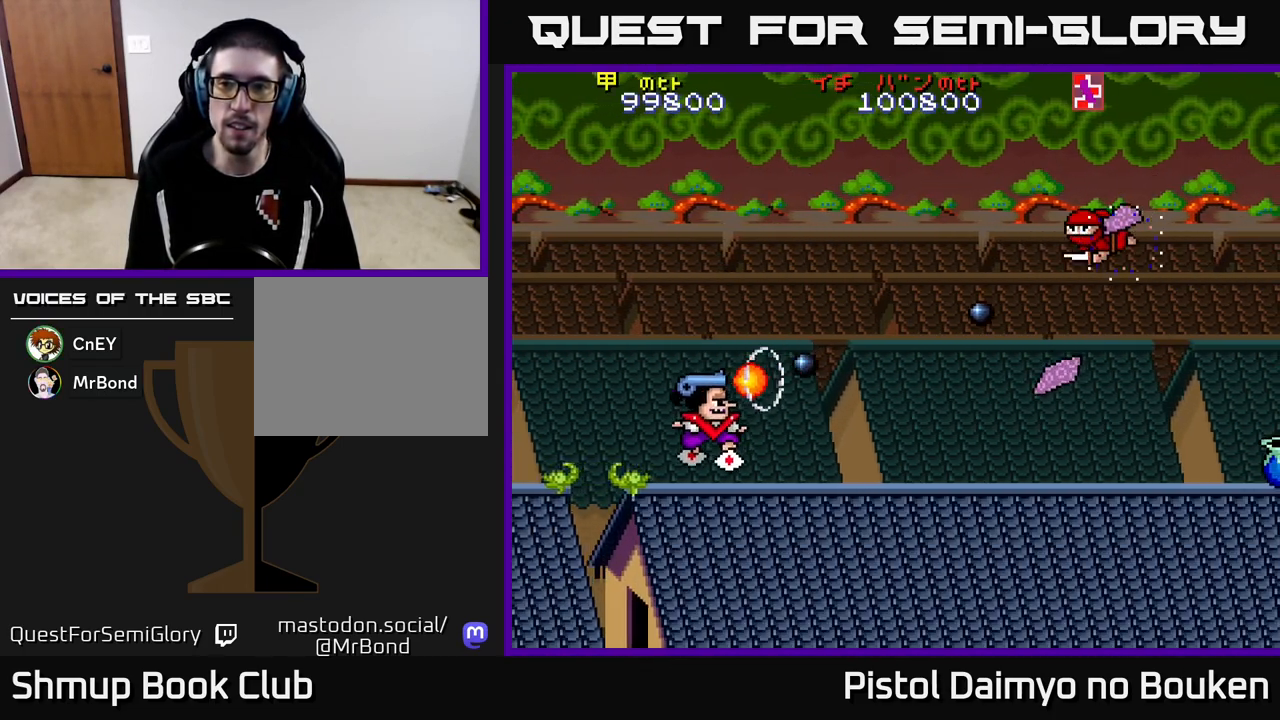
{"buttons": ["DPAD_UP"], "left_stick": "center", "events": [[17, "DPAD_DOWN", "up"], [67, "DPAD_UP", "down"], [100, "A", "up"], [183, "A", "down"], [267, "A", "up"], [383, "A", "down"], [450, "A", "up"]]}
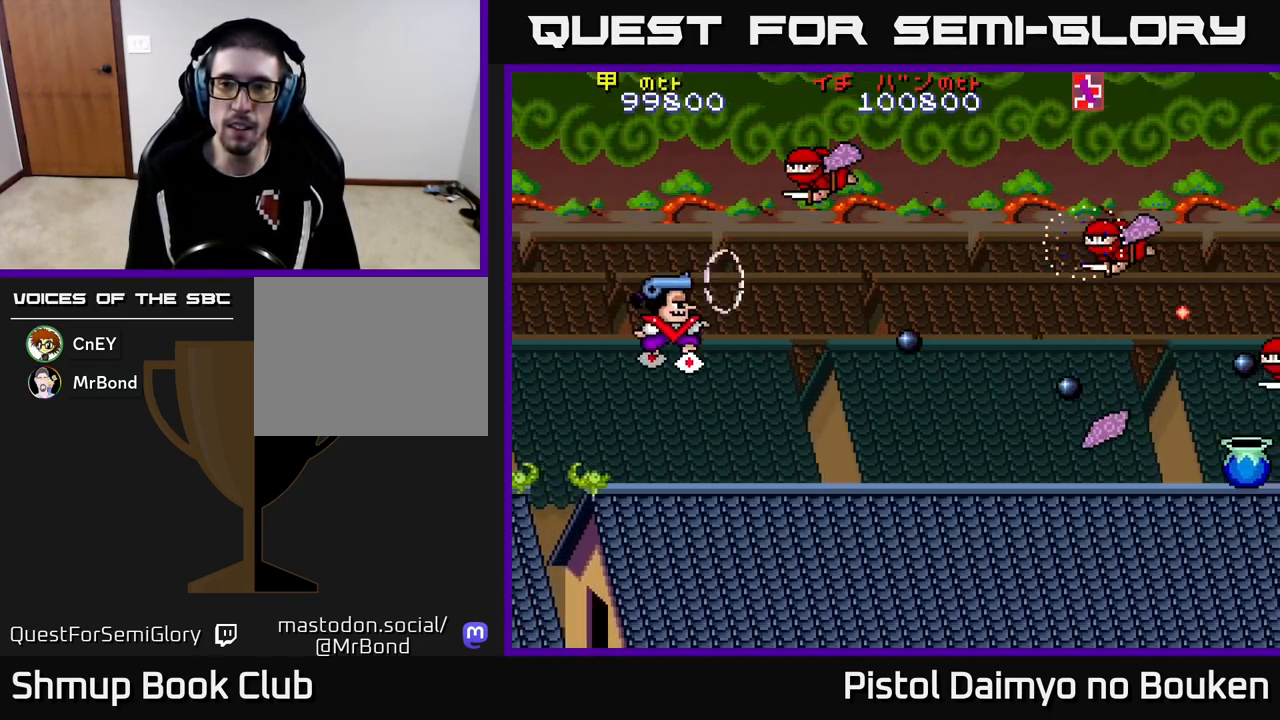
{"buttons": ["DPAD_DOWN"], "left_stick": "center", "events": [[33, "DPAD_UP", "up"], [50, "A", "down"], [83, "DPAD_DOWN", "down"], [100, "DPAD_RIGHT", "down"], [133, "A", "up"], [233, "A", "down"], [267, "DPAD_DOWN", "up"], [317, "A", "up"], [317, "DPAD_RIGHT", "up"], [317, "DPAD_UP", "down"], [417, "A", "down"], [450, "DPAD_UP", "up"], [467, "A", "up"], [500, "DPAD_DOWN", "down"]]}
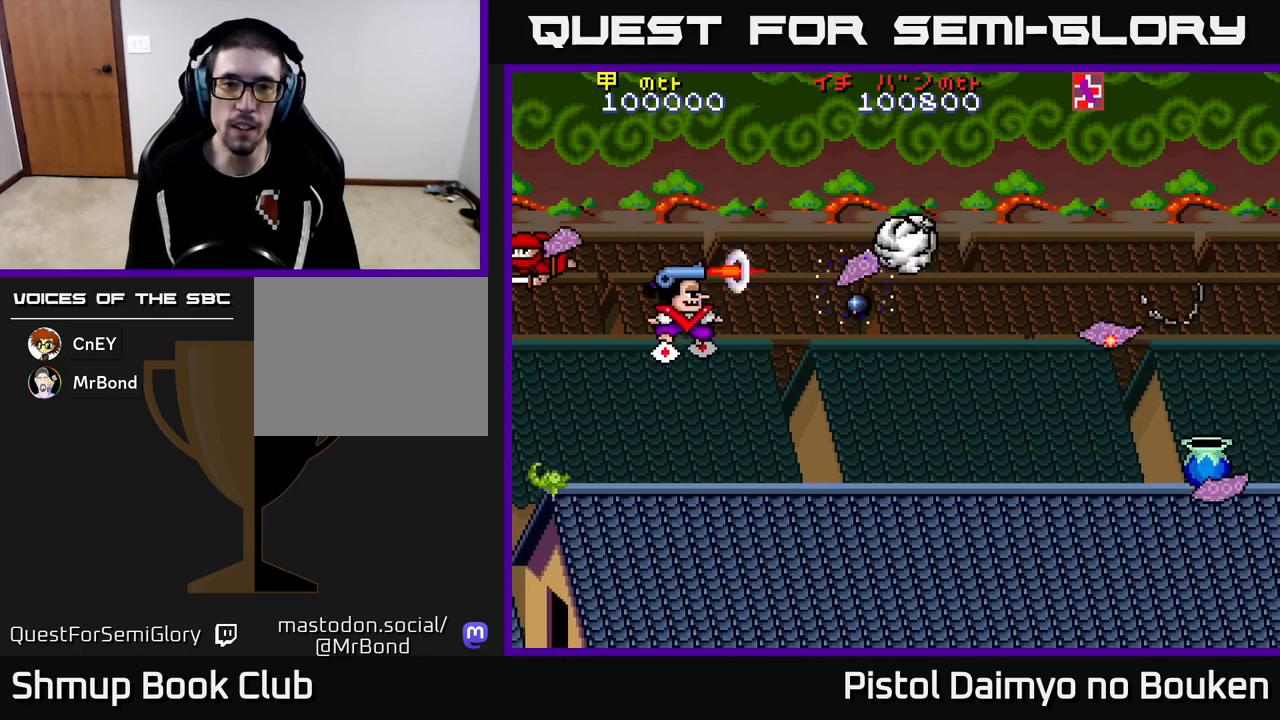
{"buttons": ["A", "DPAD_DOWN"], "left_stick": "center", "events": [[83, "A", "down"], [150, "A", "up"], [250, "A", "down"], [333, "A", "up"], [433, "A", "down"]]}
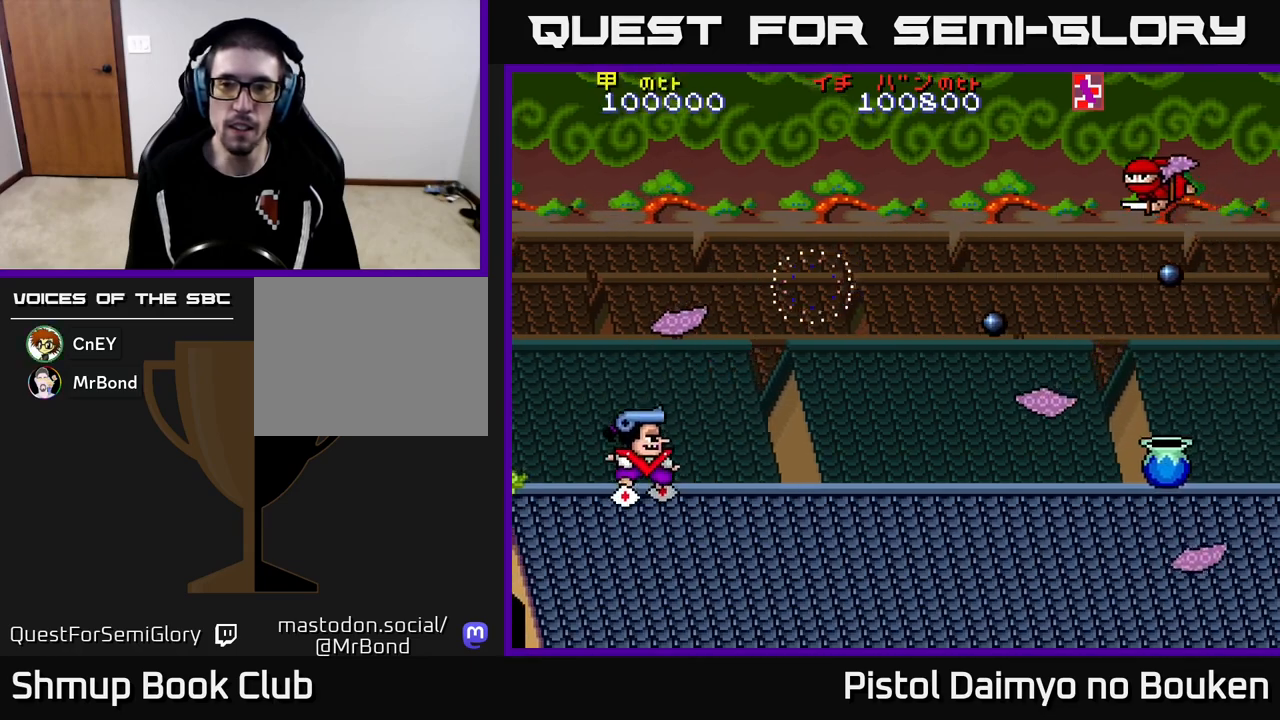
{"buttons": ["DPAD_UP"], "left_stick": "center", "events": [[17, "A", "up"], [133, "A", "down"], [133, "DPAD_DOWN", "up"], [183, "DPAD_UP", "down"], [233, "A", "up"], [350, "A", "down"], [433, "A", "up"]]}
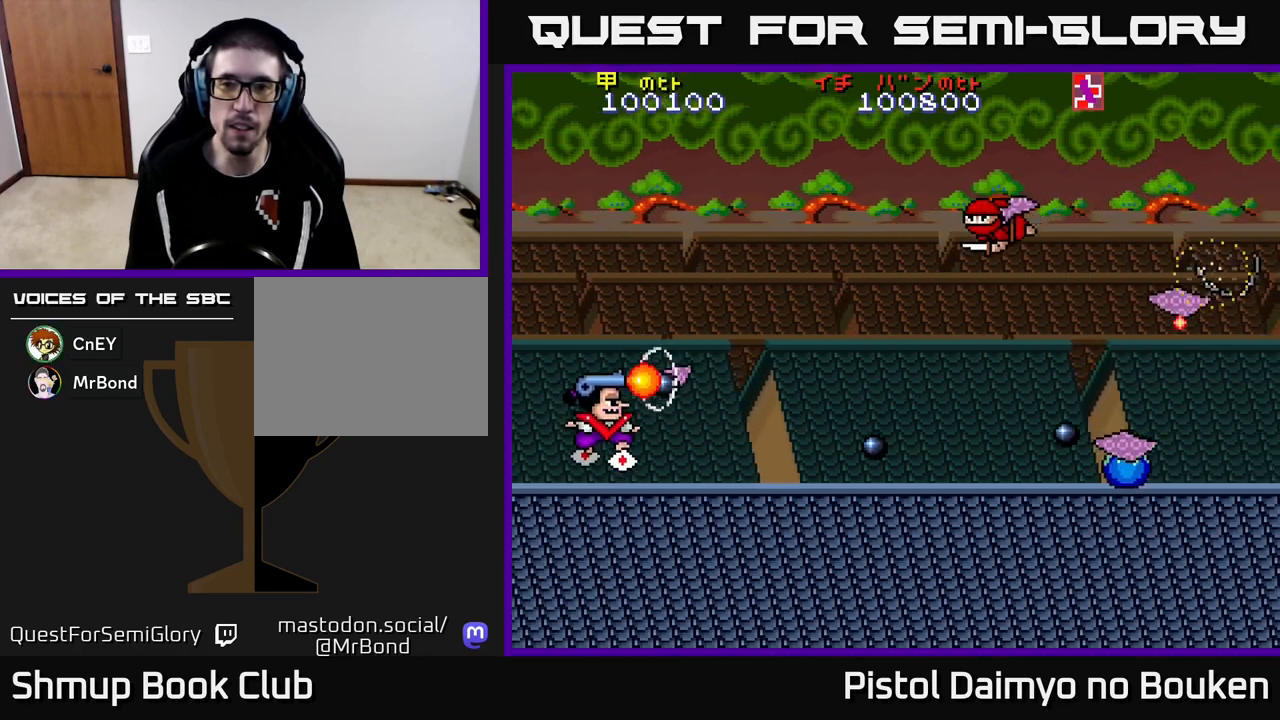
{"buttons": ["DPAD_DOWN", "DPAD_RIGHT"], "left_stick": "center", "events": [[33, "A", "down"], [117, "A", "up"], [133, "DPAD_UP", "up"], [167, "DPAD_RIGHT", "down"], [183, "DPAD_DOWN", "down"], [217, "A", "down"], [300, "A", "up"], [383, "A", "down"], [450, "A", "up"]]}
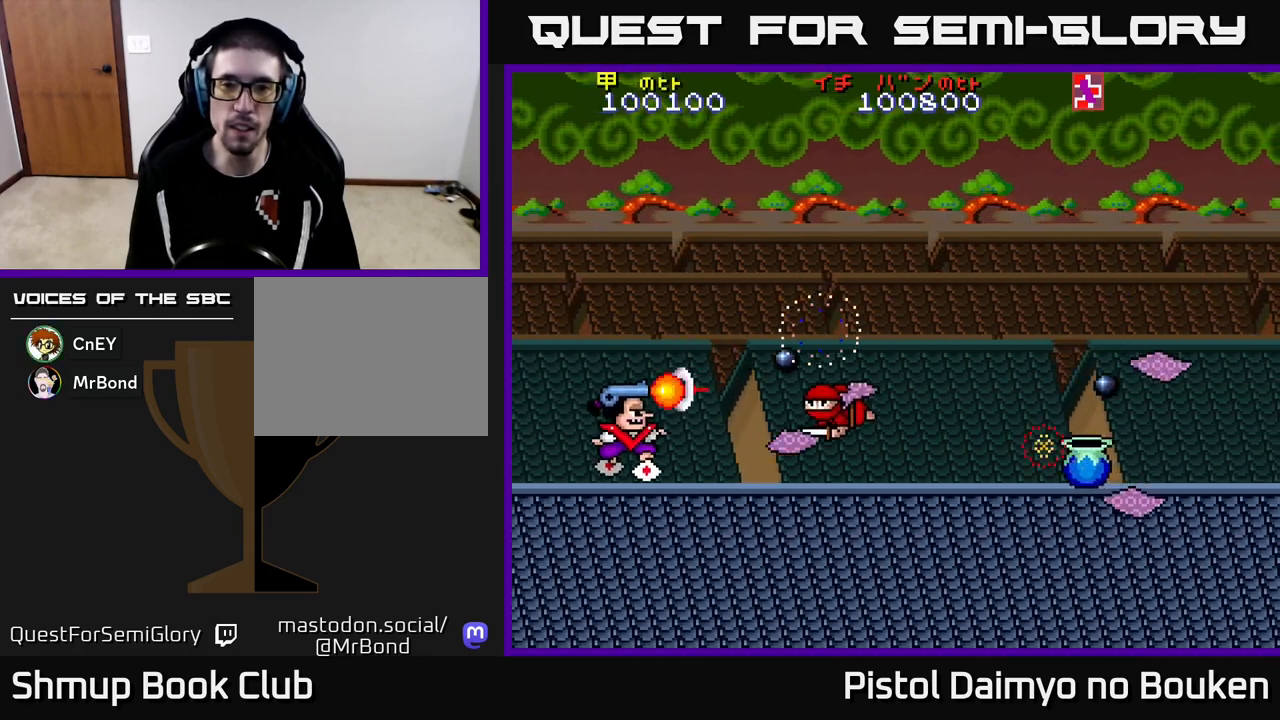
{"buttons": ["DPAD_LEFT"], "left_stick": "center", "events": [[67, "A", "down"], [100, "DPAD_RIGHT", "up"], [150, "A", "up"], [250, "A", "down"], [300, "DPAD_LEFT", "down"], [317, "DPAD_DOWN", "up"], [333, "A", "up"], [417, "A", "down"], [500, "A", "up"]]}
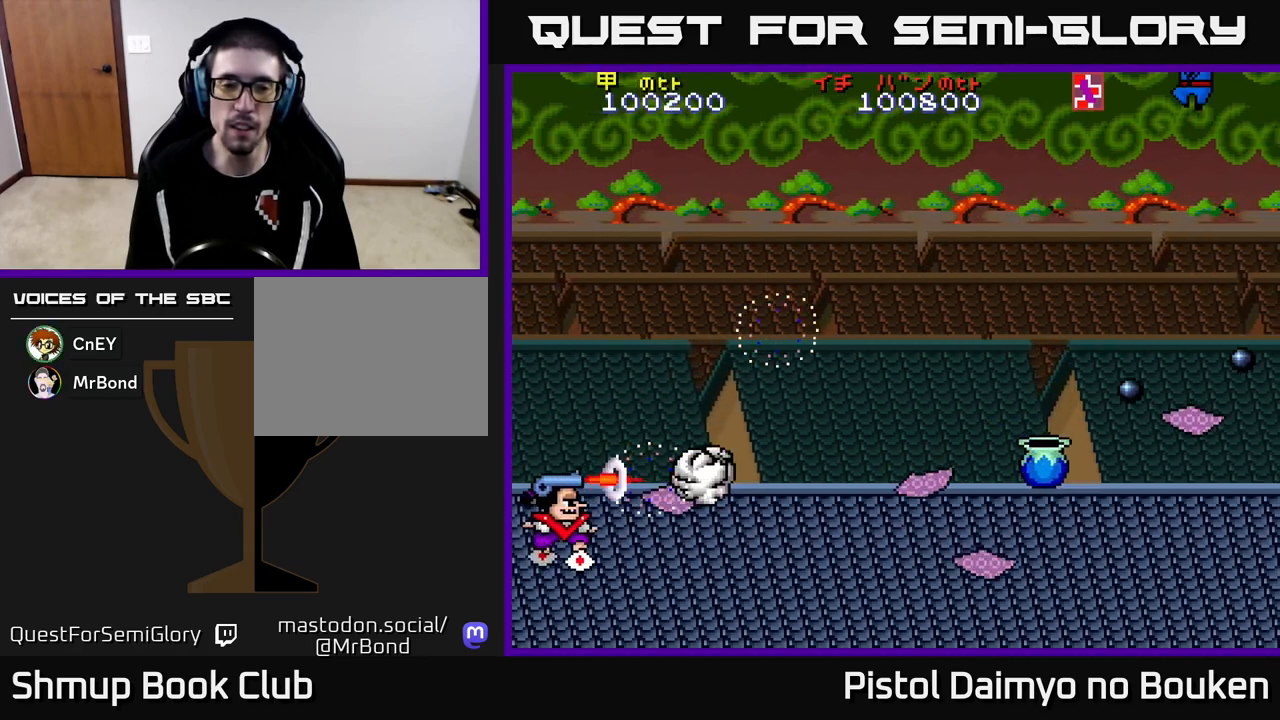
{"buttons": ["A", "DPAD_RIGHT"], "left_stick": "center", "events": [[83, "A", "down"], [83, "DPAD_LEFT", "up"], [117, "DPAD_RIGHT", "down"], [150, "A", "up"], [267, "A", "down"], [333, "A", "up"], [433, "A", "down"]]}
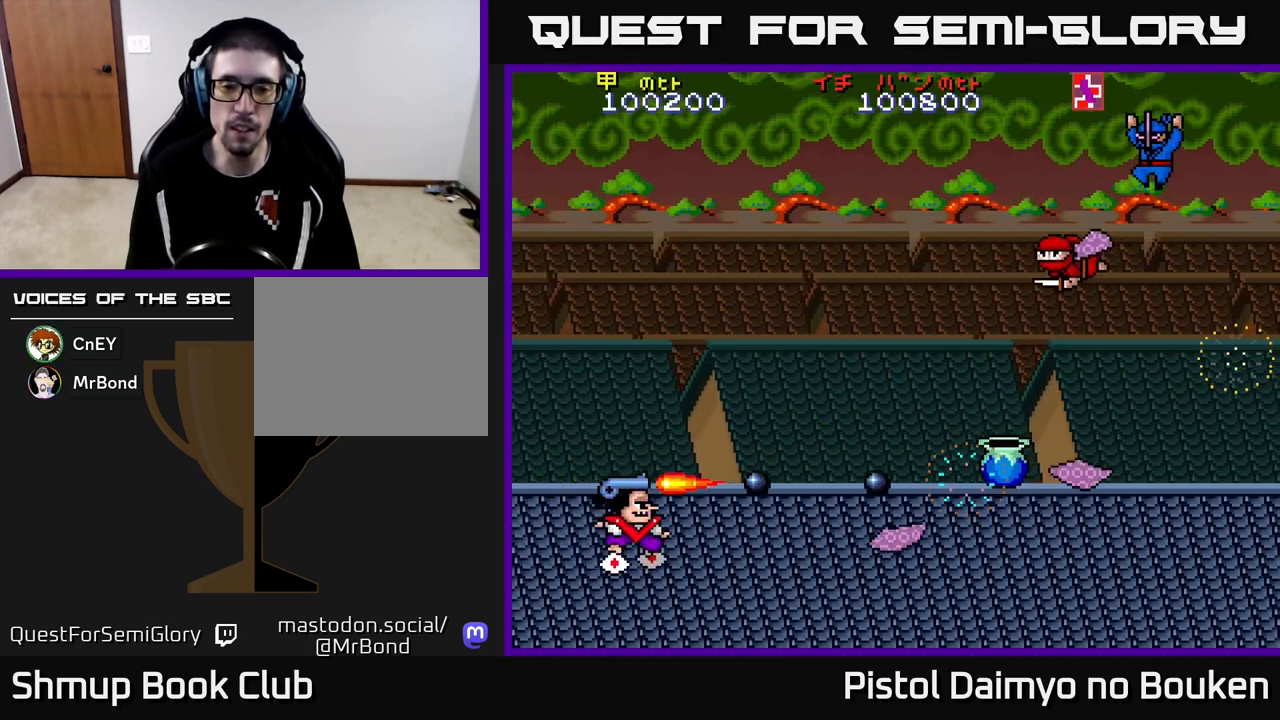
{"buttons": ["A", "DPAD_RIGHT"], "left_stick": "center", "events": [[33, "A", "up"], [33, "DPAD_UP", "down"], [50, "DPAD_RIGHT", "up"], [117, "A", "down"], [117, "DPAD_RIGHT", "down"], [150, "DPAD_UP", "up"], [183, "A", "up"], [283, "A", "down"], [383, "A", "up"], [467, "A", "down"]]}
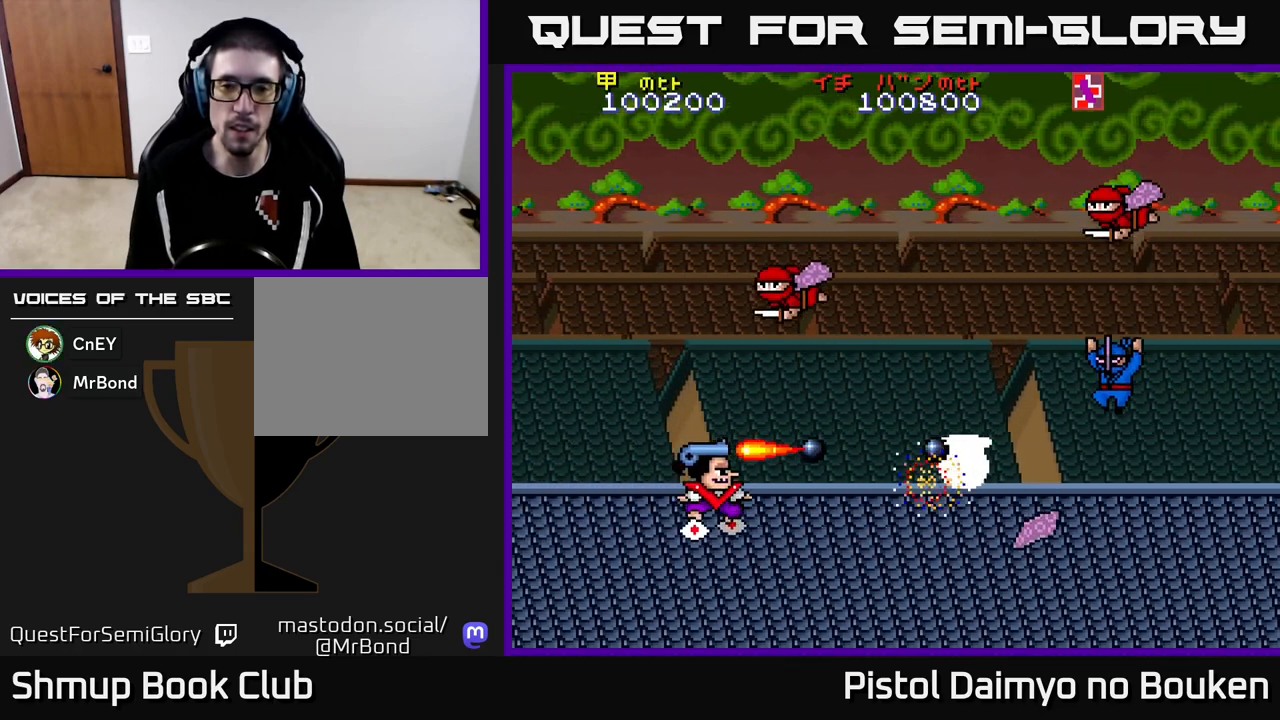
{"buttons": ["A"], "left_stick": "center", "events": [[50, "A", "up"], [133, "A", "down"], [150, "DPAD_DOWN", "down"], [233, "A", "up"], [317, "A", "down"], [367, "DPAD_DOWN", "up"], [400, "A", "up"], [483, "DPAD_RIGHT", "up"], [500, "A", "down"]]}